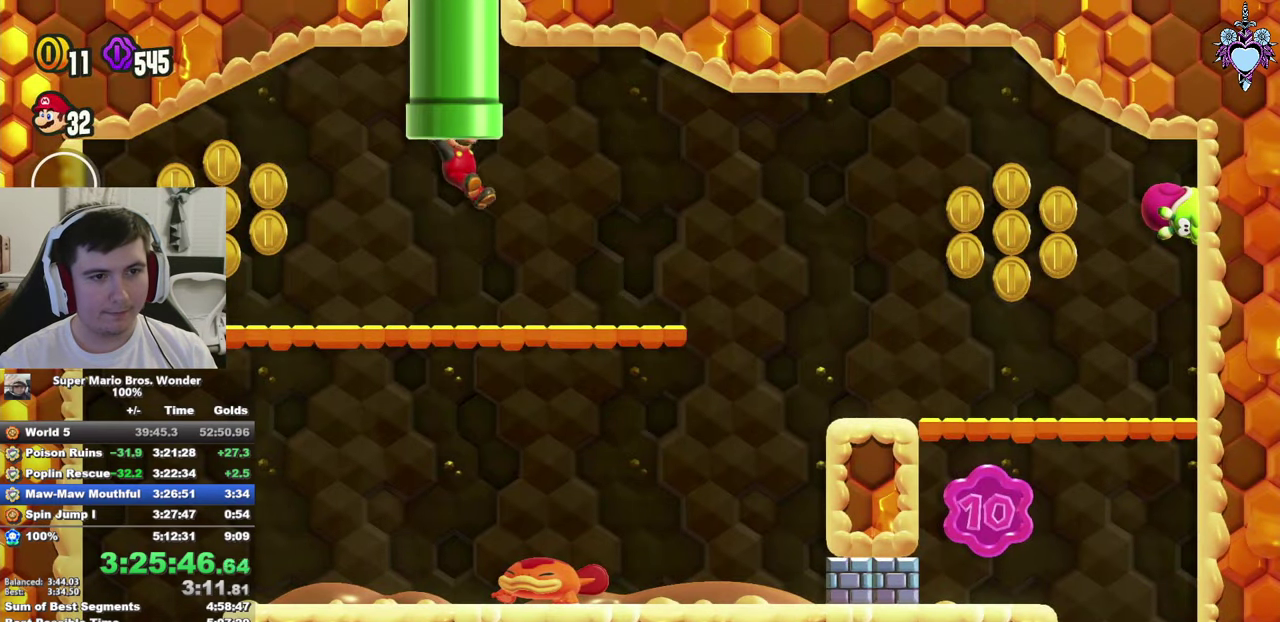
Gameplay with a controller (PlayStation layout); each line is a JSON object with the inputs held at the frame after it. "events" lists button and stick changes between this image and that frame as [ms after this image, input, new state], when the widget could be followed in between. This overlay highlights the sticks when they move; stick clicks (L3) are not distinguishable. Not read: L3 R3.
{"buttons": ["CROSS", "SQUARE"], "left_stick": "center", "right_stick": "center", "events": [[400, "CROSS", "down"], [416, "DPAD_RIGHT", "up"], [466, "SQUARE", "down"]]}
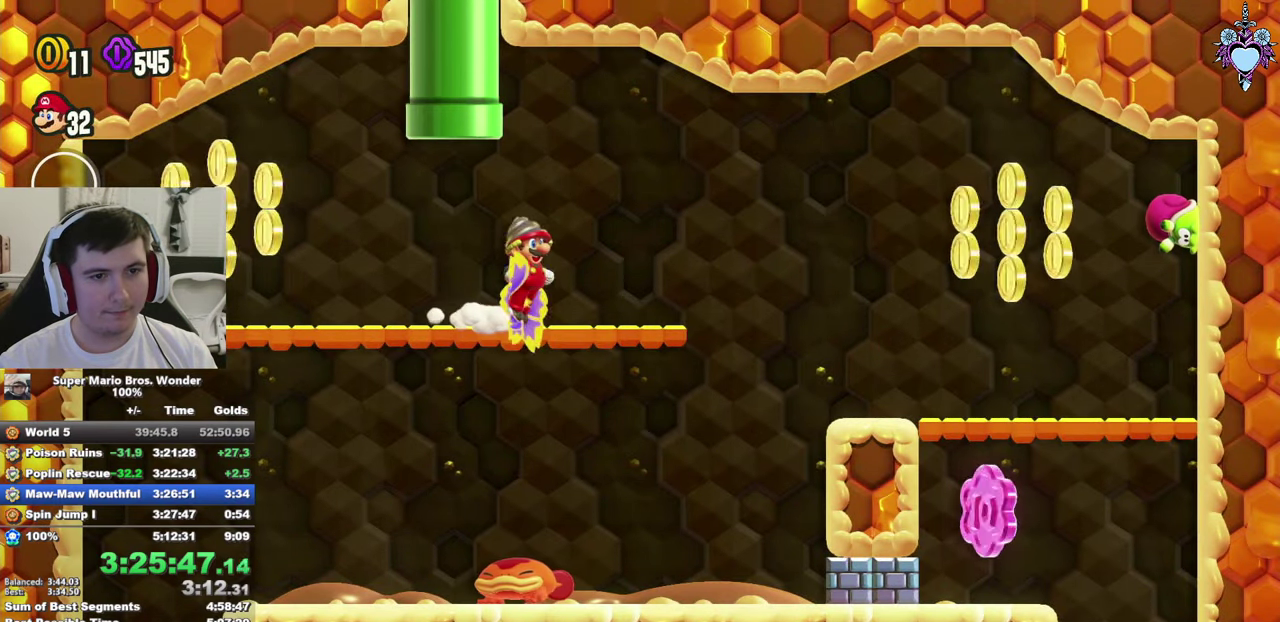
{"buttons": ["SQUARE", "DPAD_LEFT"], "left_stick": "center", "right_stick": "center", "events": [[33, "CROSS", "up"], [116, "DPAD_LEFT", "down"]]}
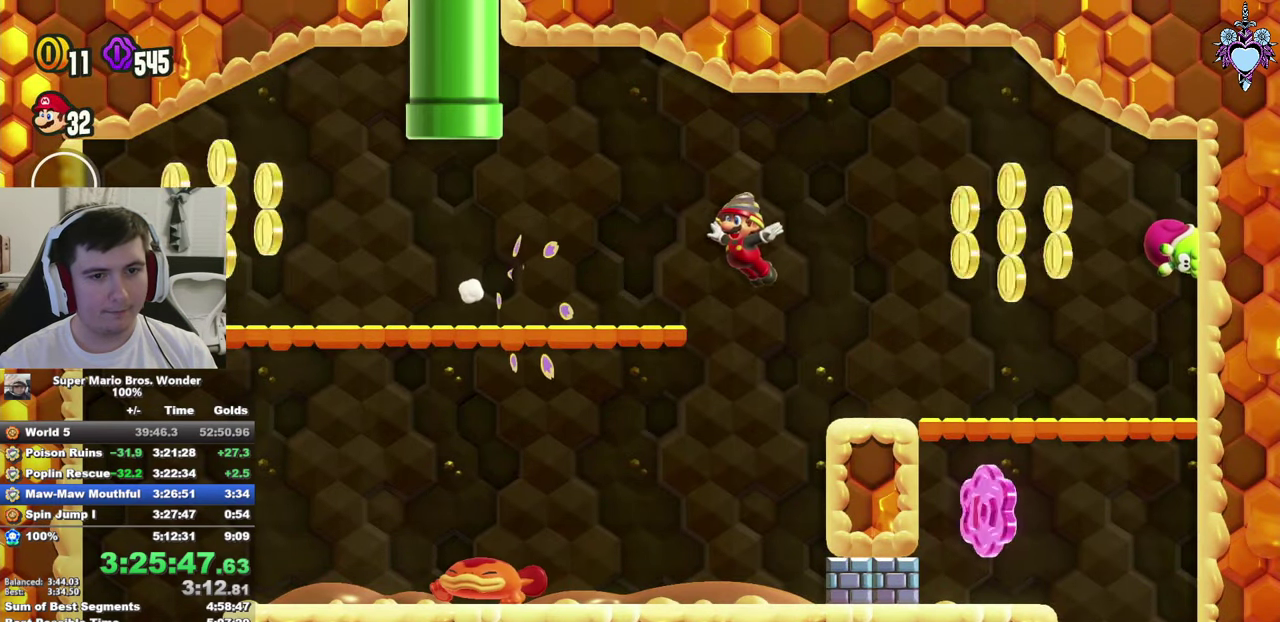
{"buttons": ["SQUARE", "DPAD_DOWN", "DPAD_RIGHT"], "left_stick": "center", "right_stick": "center", "events": [[100, "DPAD_LEFT", "up"], [283, "DPAD_RIGHT", "down"], [366, "DPAD_DOWN", "down"]]}
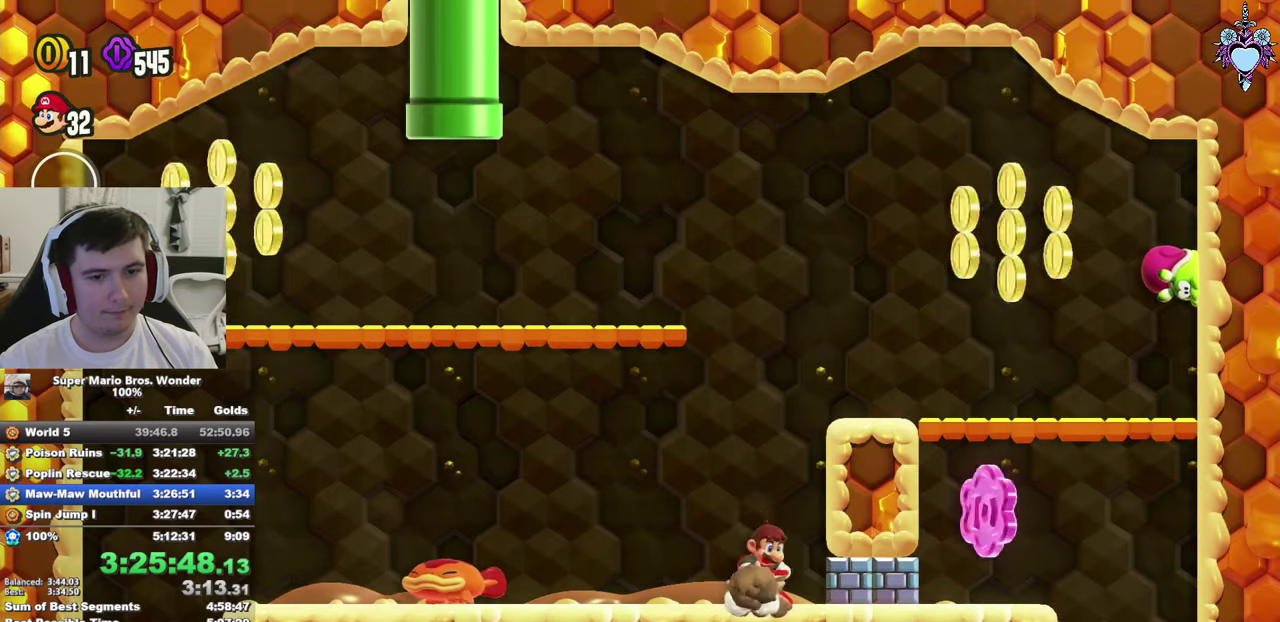
{"buttons": ["CROSS", "SQUARE", "DPAD_LEFT"], "left_stick": "center", "right_stick": "center", "events": [[33, "DPAD_DOWN", "up"], [116, "DPAD_RIGHT", "up"], [266, "DPAD_LEFT", "down"], [350, "CROSS", "down"]]}
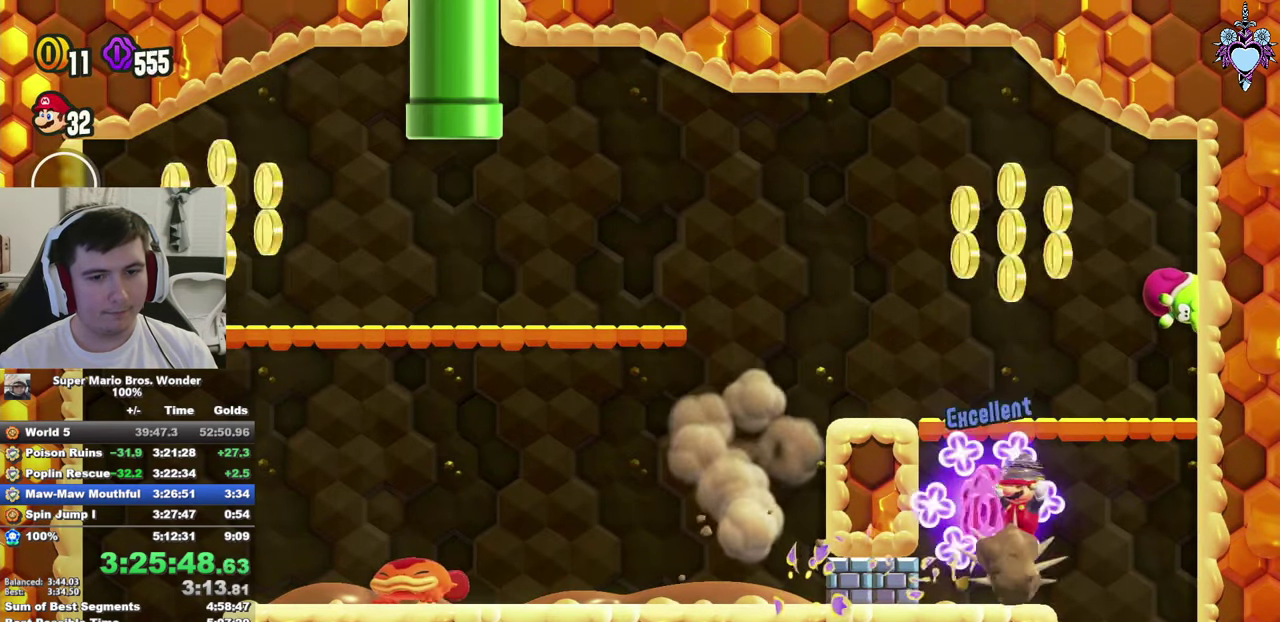
{"buttons": ["CROSS", "SQUARE", "DPAD_LEFT"], "left_stick": "center", "right_stick": "center", "events": [[166, "CROSS", "up"], [500, "CROSS", "down"]]}
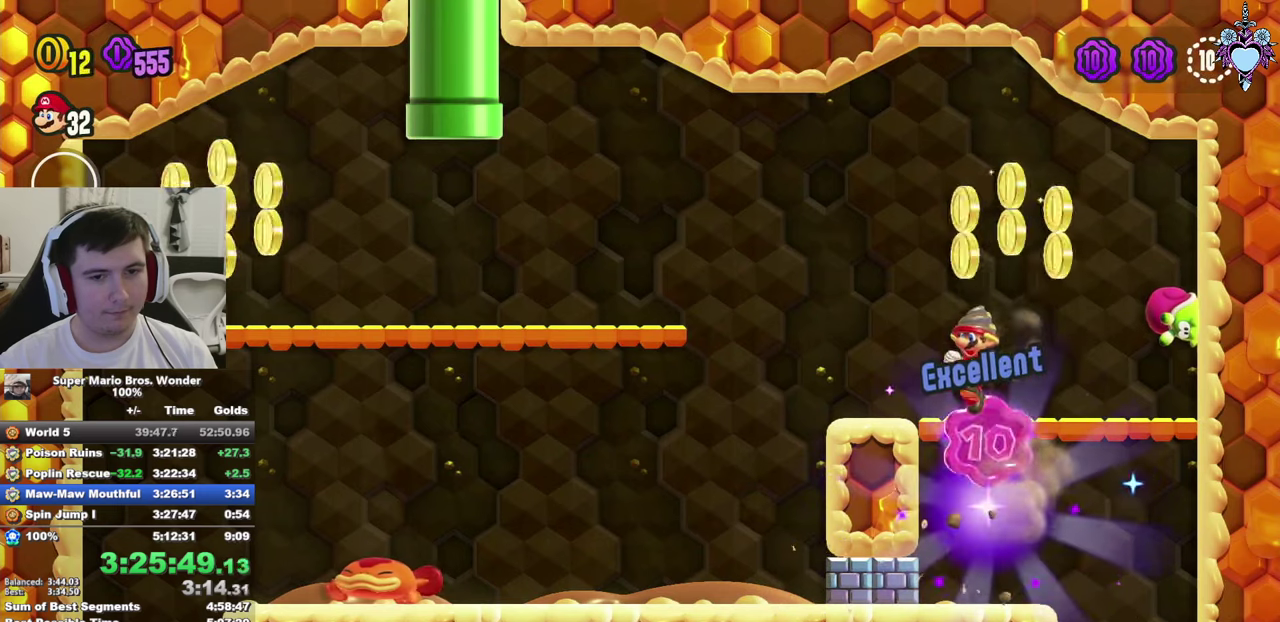
{"buttons": ["SQUARE", "DPAD_LEFT"], "left_stick": "center", "right_stick": "center", "events": [[200, "CROSS", "up"], [250, "DPAD_LEFT", "up"], [433, "DPAD_LEFT", "down"]]}
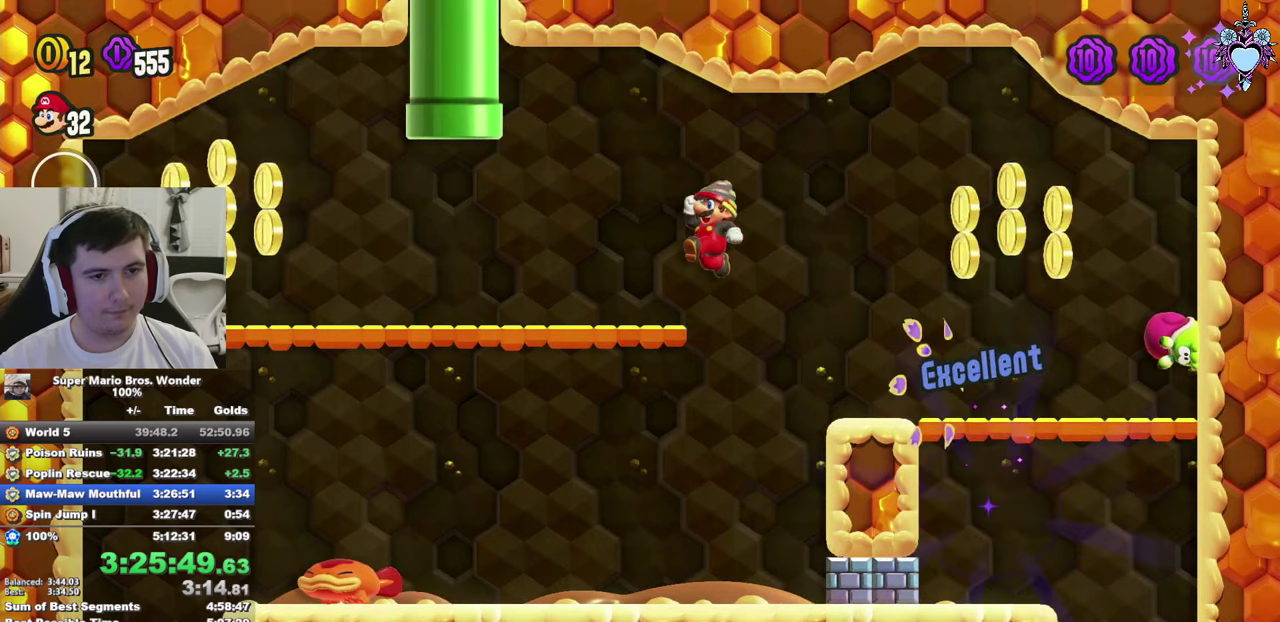
{"buttons": ["SQUARE", "DPAD_UP"], "left_stick": "center", "right_stick": "center", "events": [[83, "DPAD_UP", "down"], [100, "DPAD_LEFT", "up"], [133, "CROSS", "down"], [500, "CROSS", "up"]]}
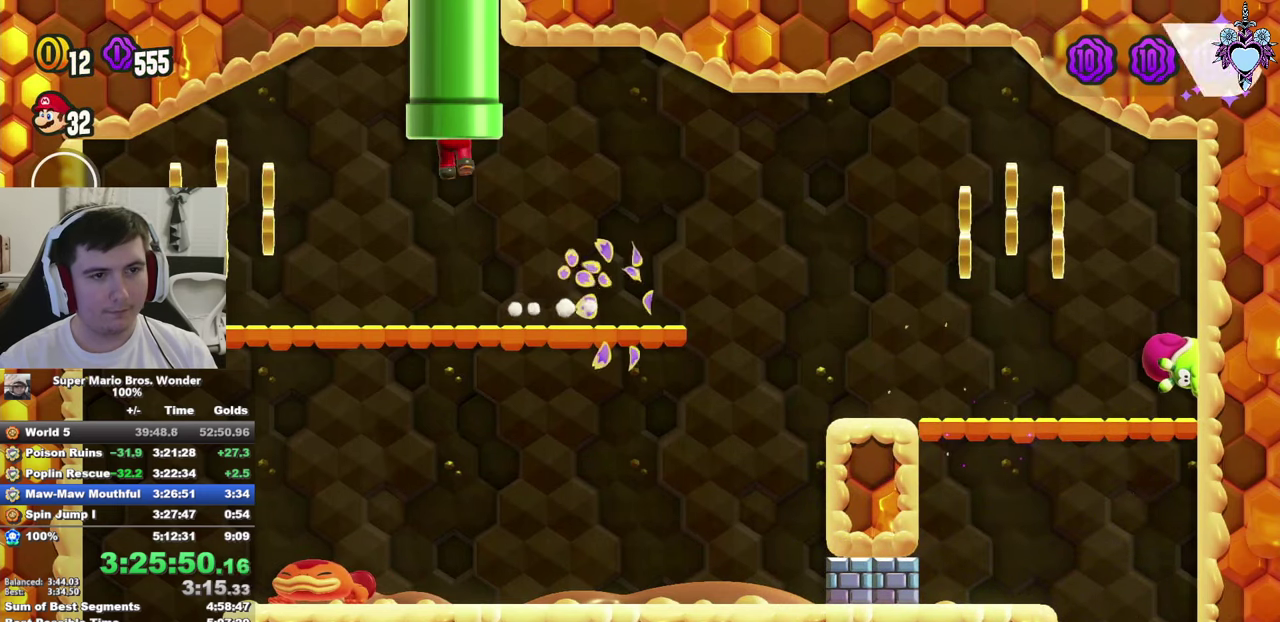
{"buttons": ["SQUARE"], "left_stick": "center", "right_stick": "center", "events": [[17, "DPAD_UP", "up"]]}
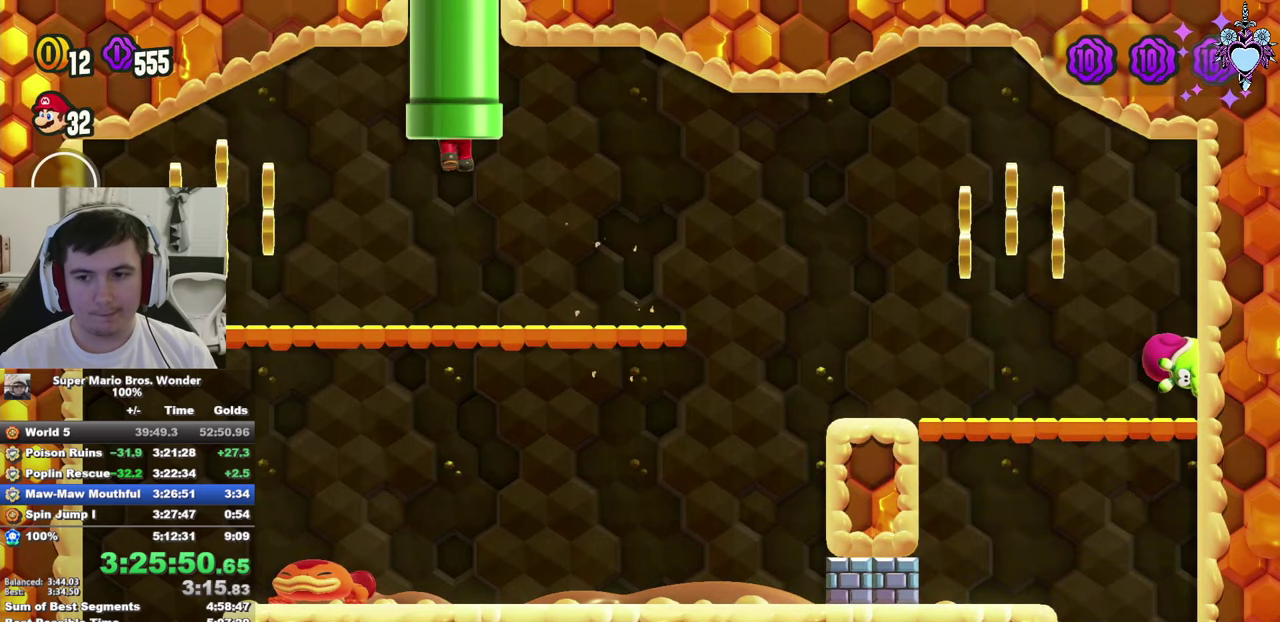
{"buttons": ["SQUARE"], "left_stick": "center", "right_stick": "center", "events": []}
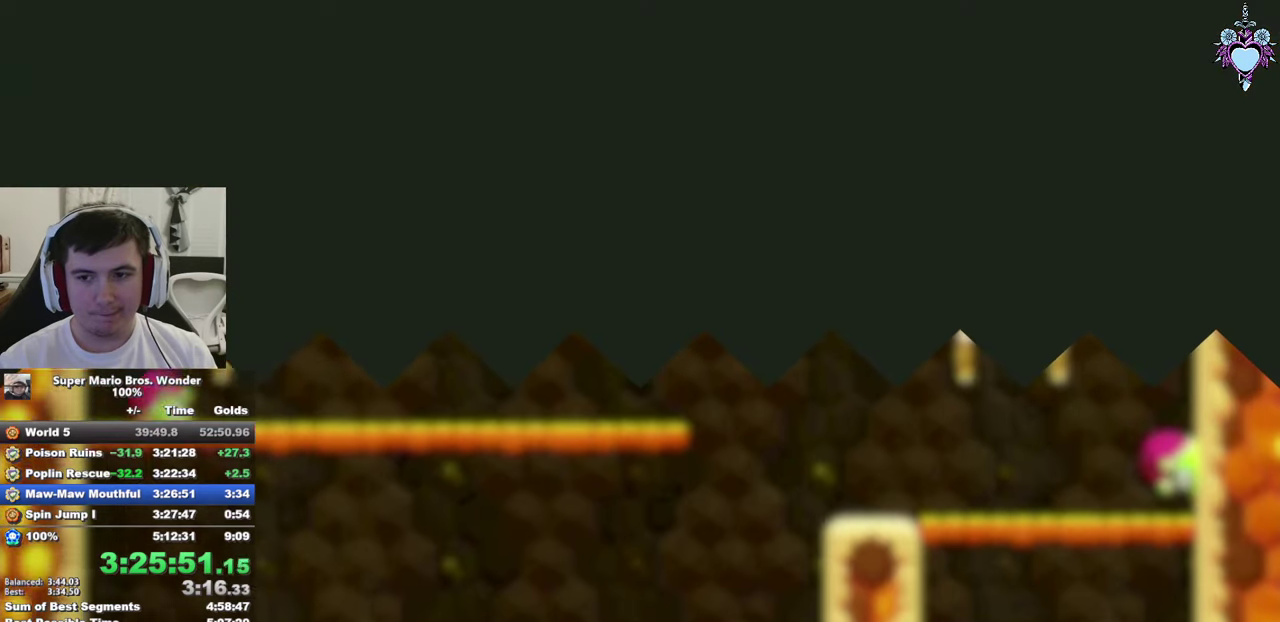
{"buttons": ["SQUARE"], "left_stick": "center", "right_stick": "center", "events": []}
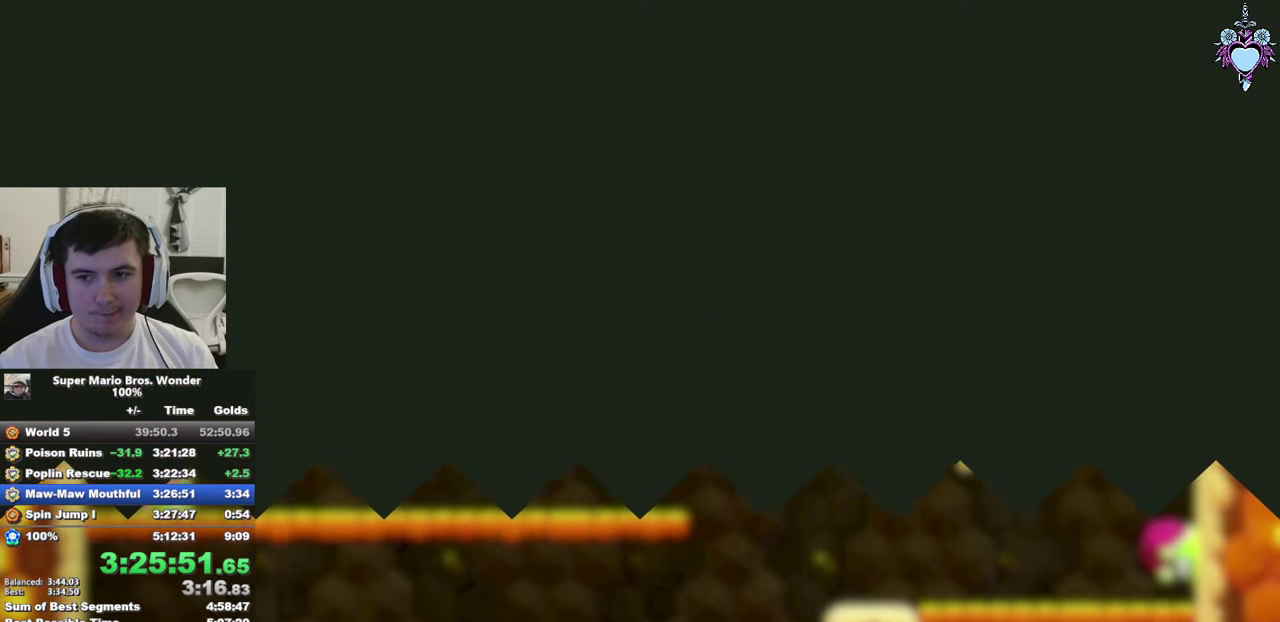
{"buttons": ["SQUARE"], "left_stick": "center", "right_stick": "center", "events": []}
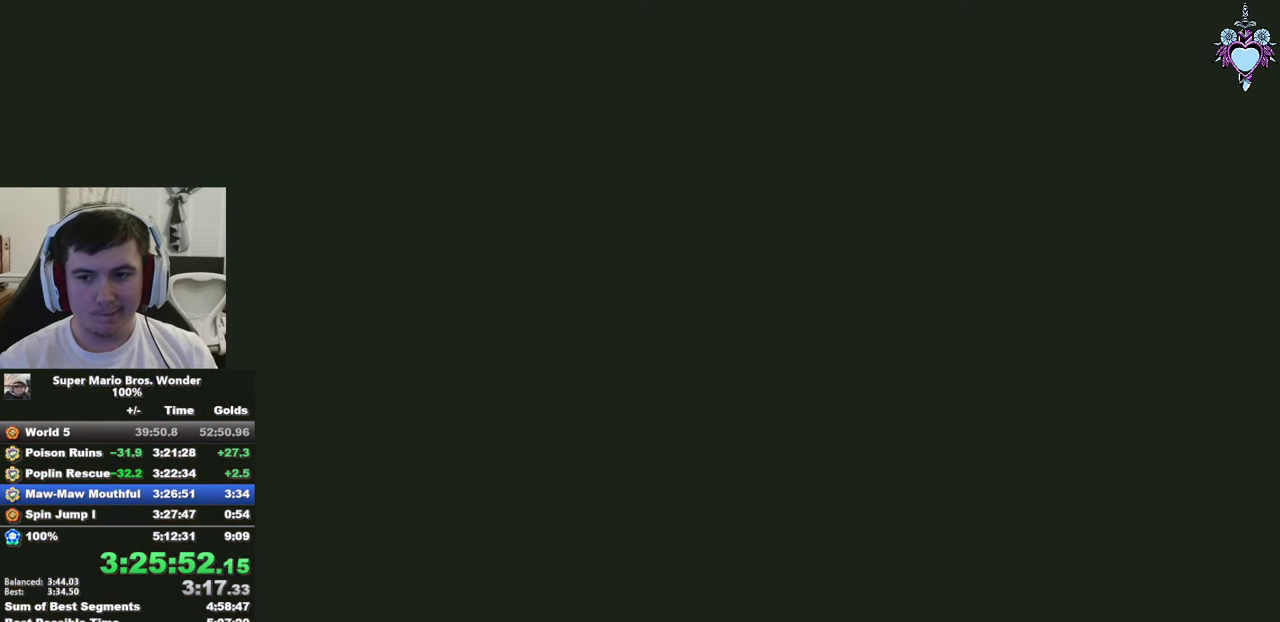
{"buttons": ["SQUARE", "DPAD_RIGHT"], "left_stick": "center", "right_stick": "center", "events": [[83, "DPAD_RIGHT", "down"]]}
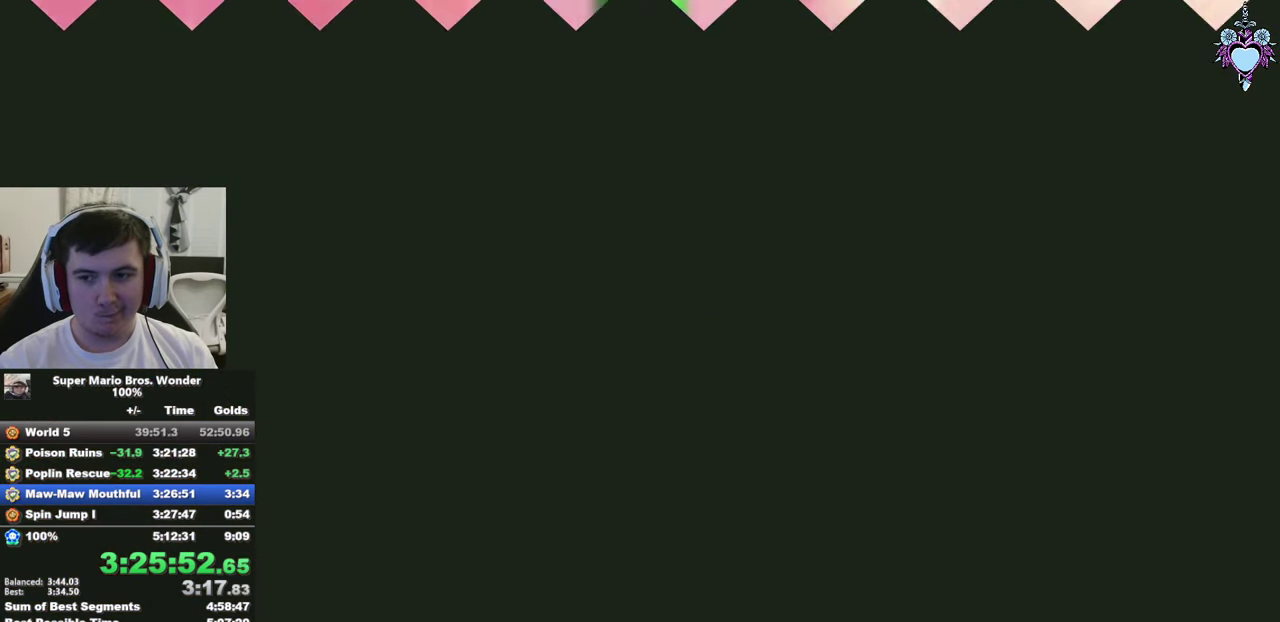
{"buttons": ["SQUARE", "DPAD_RIGHT"], "left_stick": "center", "right_stick": "center", "events": []}
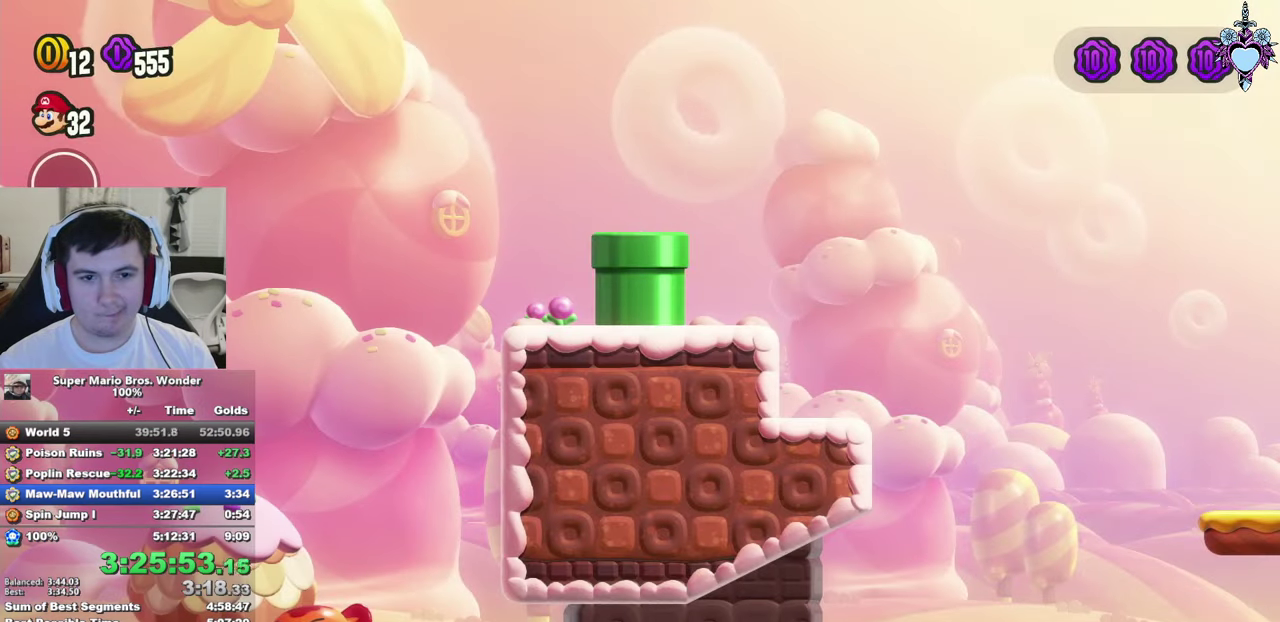
{"buttons": ["SQUARE", "DPAD_RIGHT"], "left_stick": "center", "right_stick": "center", "events": []}
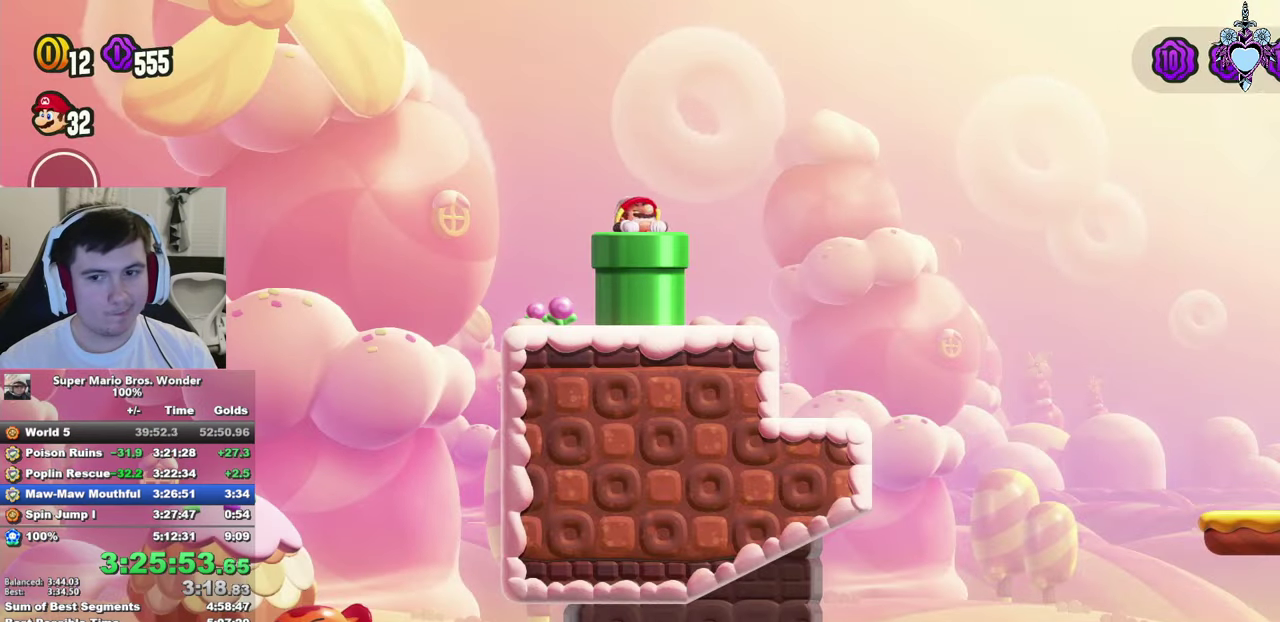
{"buttons": ["SQUARE", "DPAD_RIGHT"], "left_stick": "center", "right_stick": "center", "events": []}
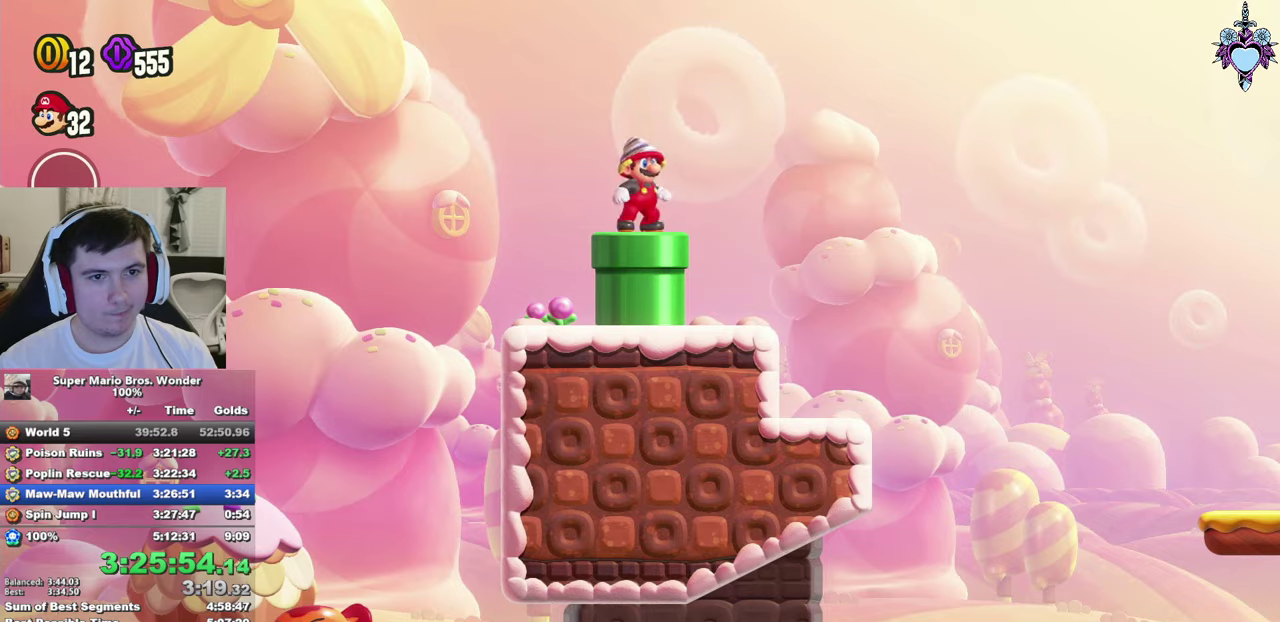
{"buttons": ["SQUARE", "DPAD_RIGHT"], "left_stick": "center", "right_stick": "center", "events": [[250, "CROSS", "down"], [400, "CROSS", "up"]]}
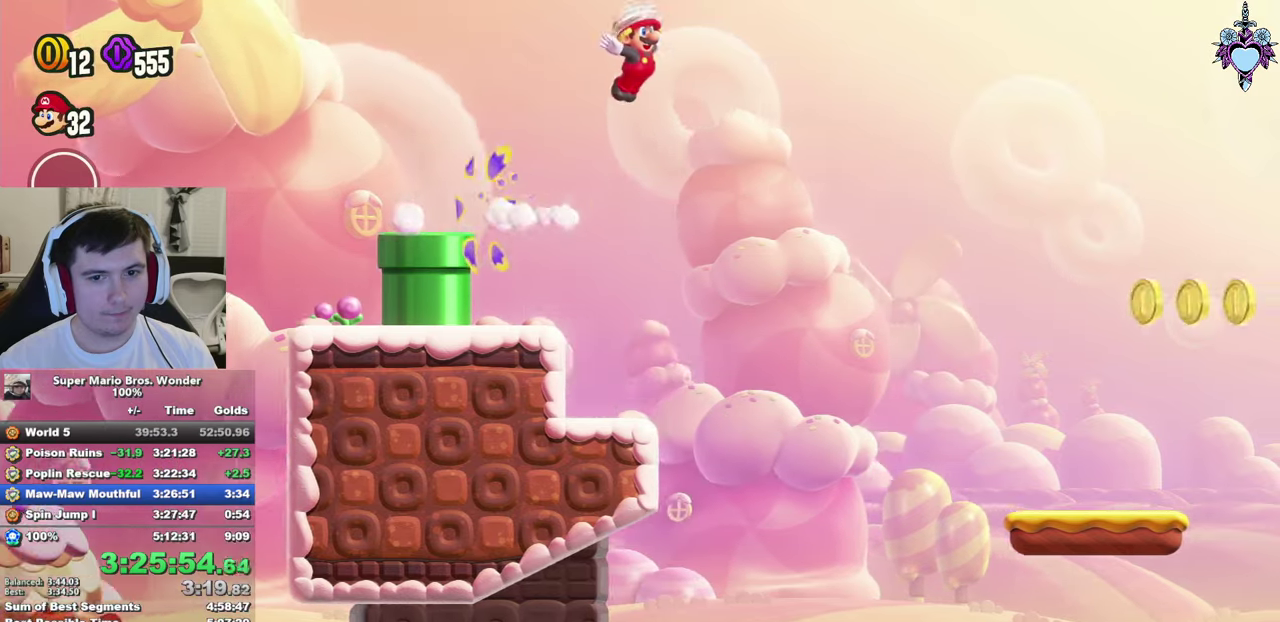
{"buttons": ["SQUARE", "DPAD_RIGHT"], "left_stick": "center", "right_stick": "center", "events": []}
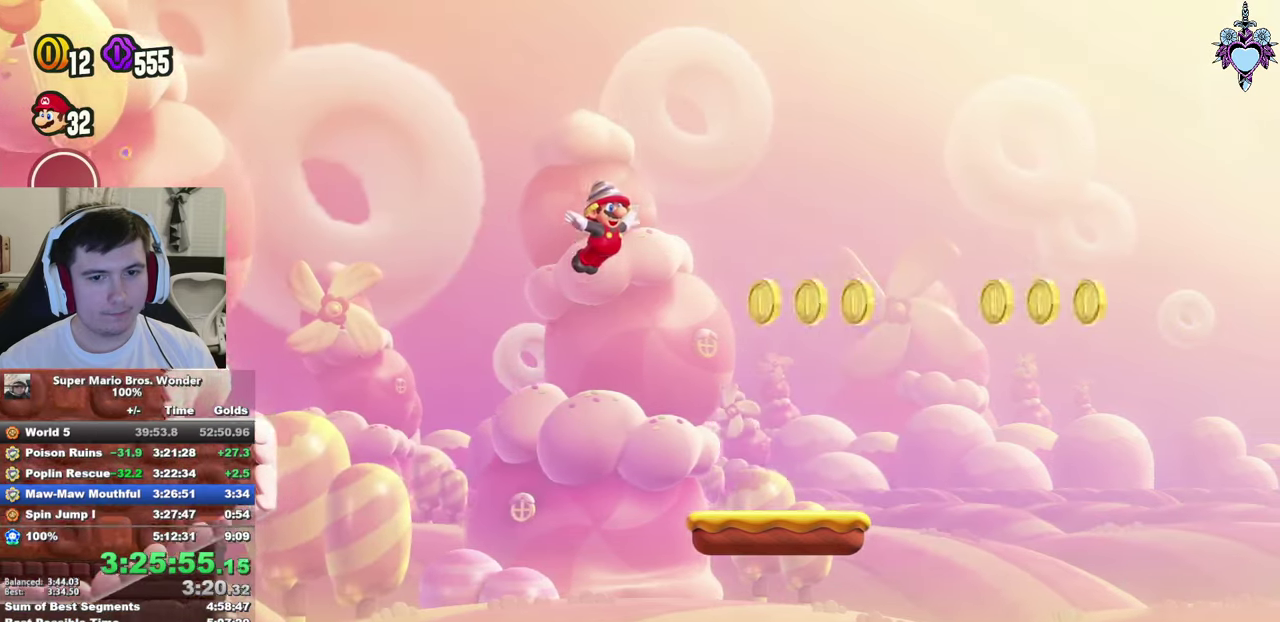
{"buttons": ["CROSS", "SQUARE", "DPAD_RIGHT"], "left_stick": "center", "right_stick": "center", "events": [[367, "CROSS", "down"]]}
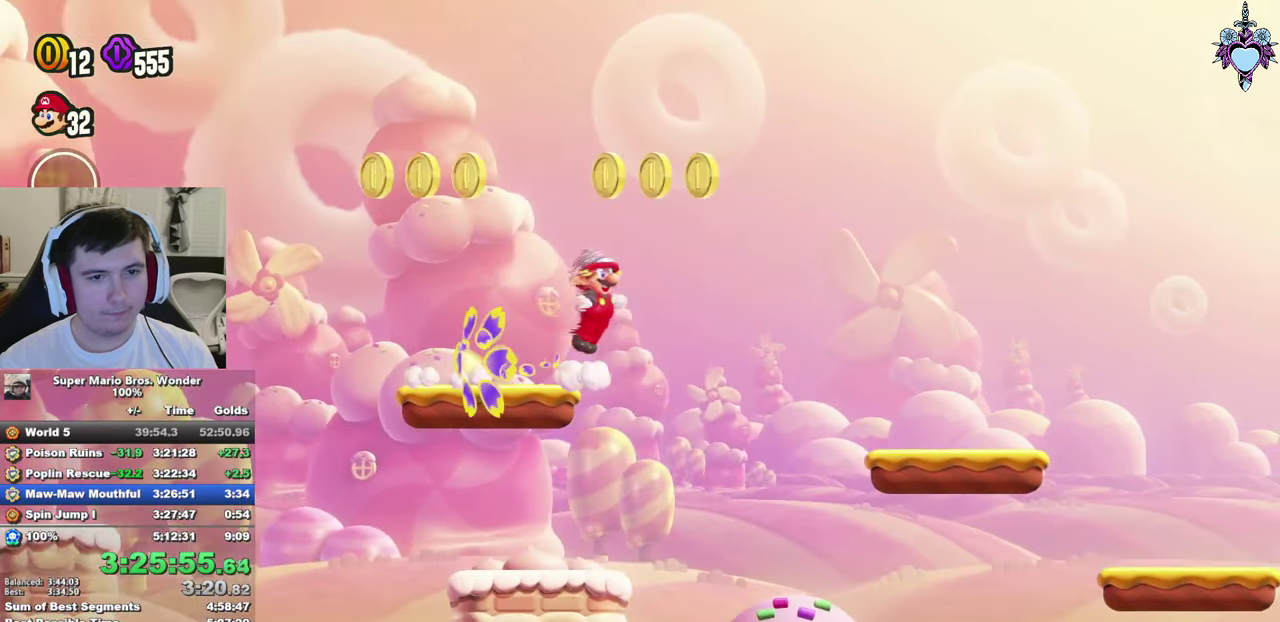
{"buttons": ["CROSS", "SQUARE", "DPAD_RIGHT"], "left_stick": "center", "right_stick": "center", "events": []}
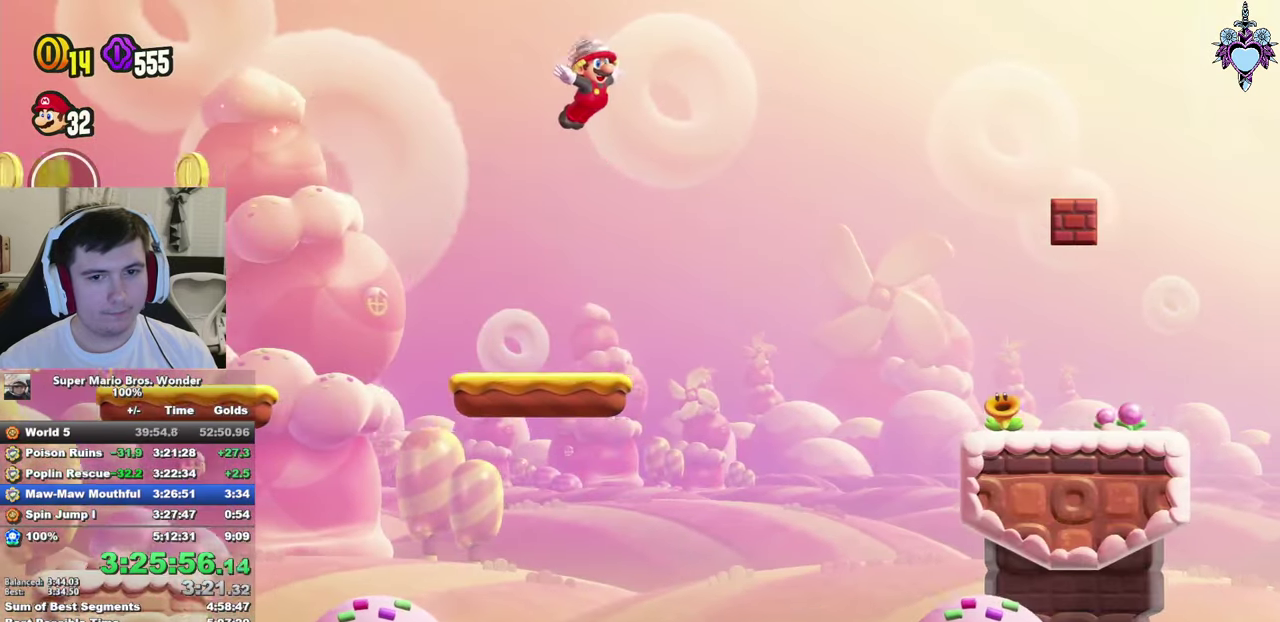
{"buttons": ["SQUARE", "DPAD_RIGHT"], "left_stick": "center", "right_stick": "center", "events": [[284, "CROSS", "up"]]}
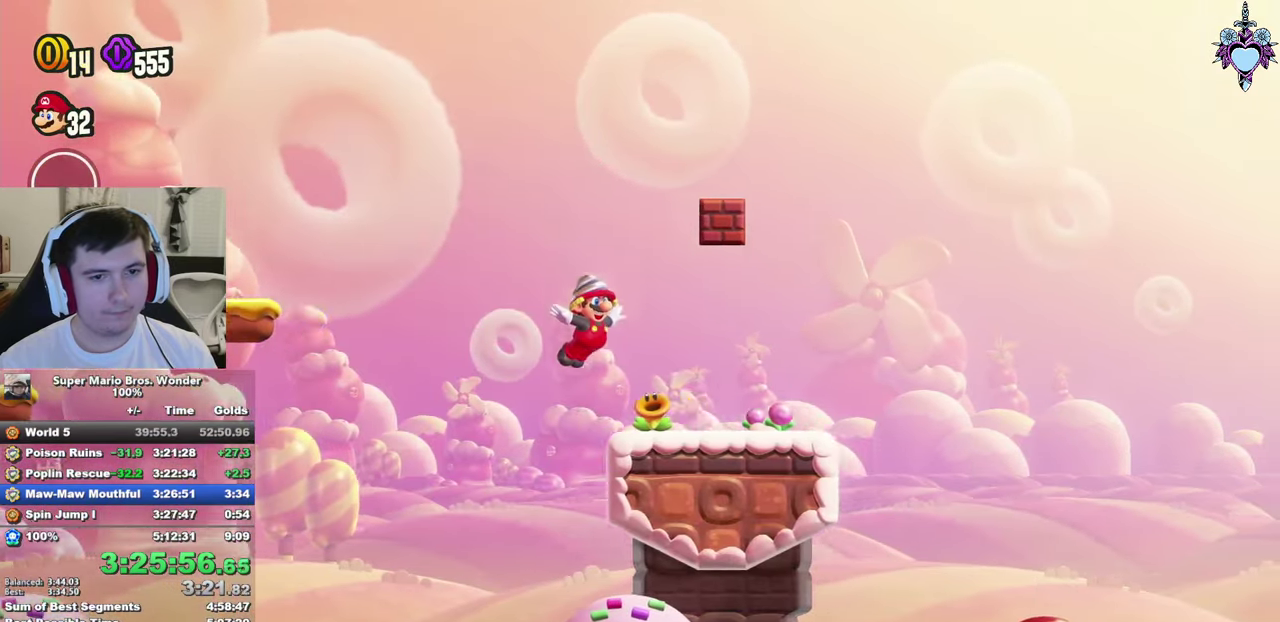
{"buttons": ["CROSS", "SQUARE", "DPAD_RIGHT"], "left_stick": "center", "right_stick": "center", "events": [[500, "CROSS", "down"]]}
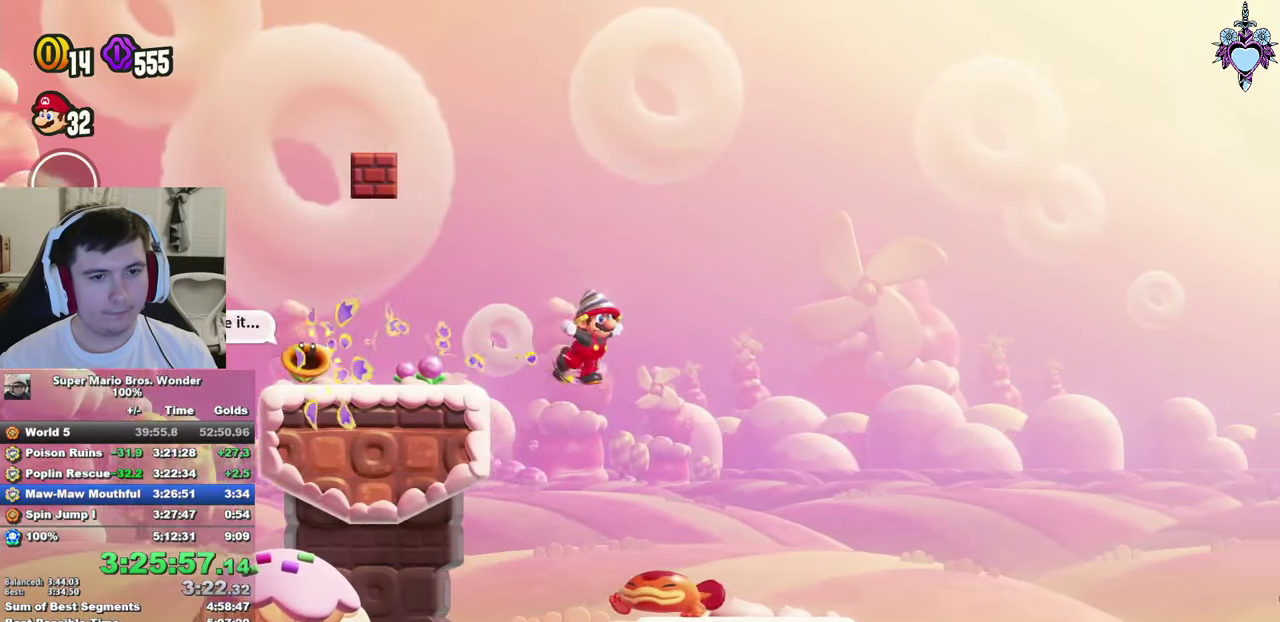
{"buttons": ["CROSS", "SQUARE", "DPAD_RIGHT"], "left_stick": "center", "right_stick": "center", "events": []}
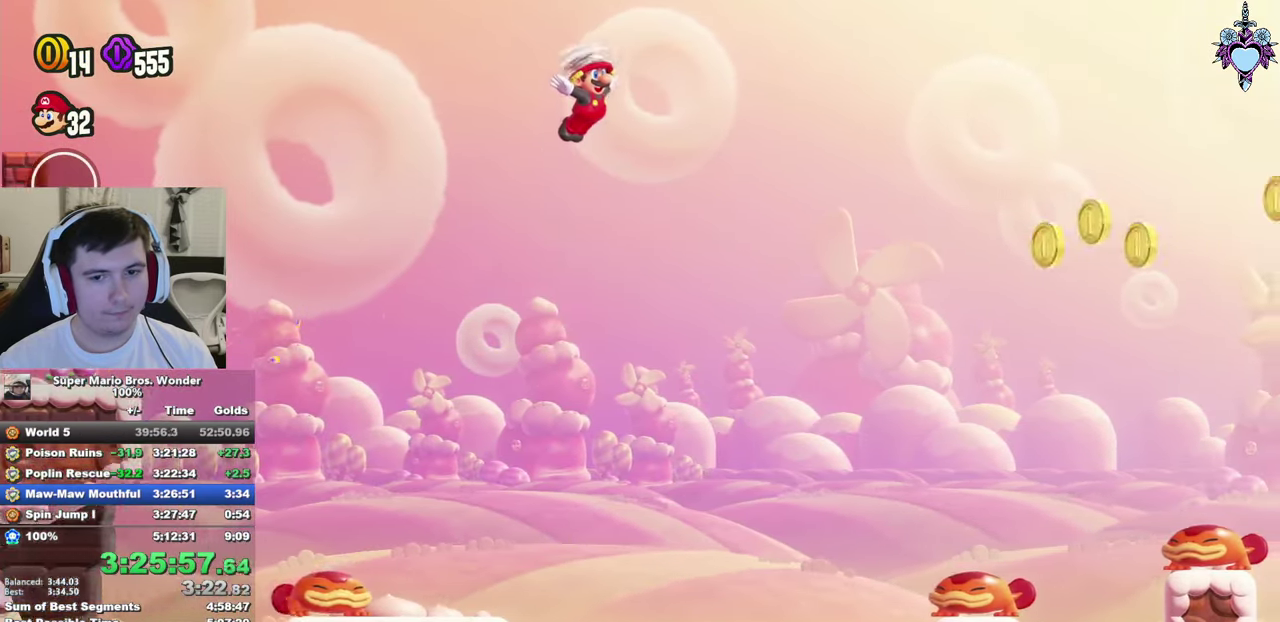
{"buttons": ["SQUARE"], "left_stick": "center", "right_stick": "center", "events": [[117, "R1", "down"], [200, "R1", "up"], [384, "CROSS", "up"], [384, "DPAD_RIGHT", "up"]]}
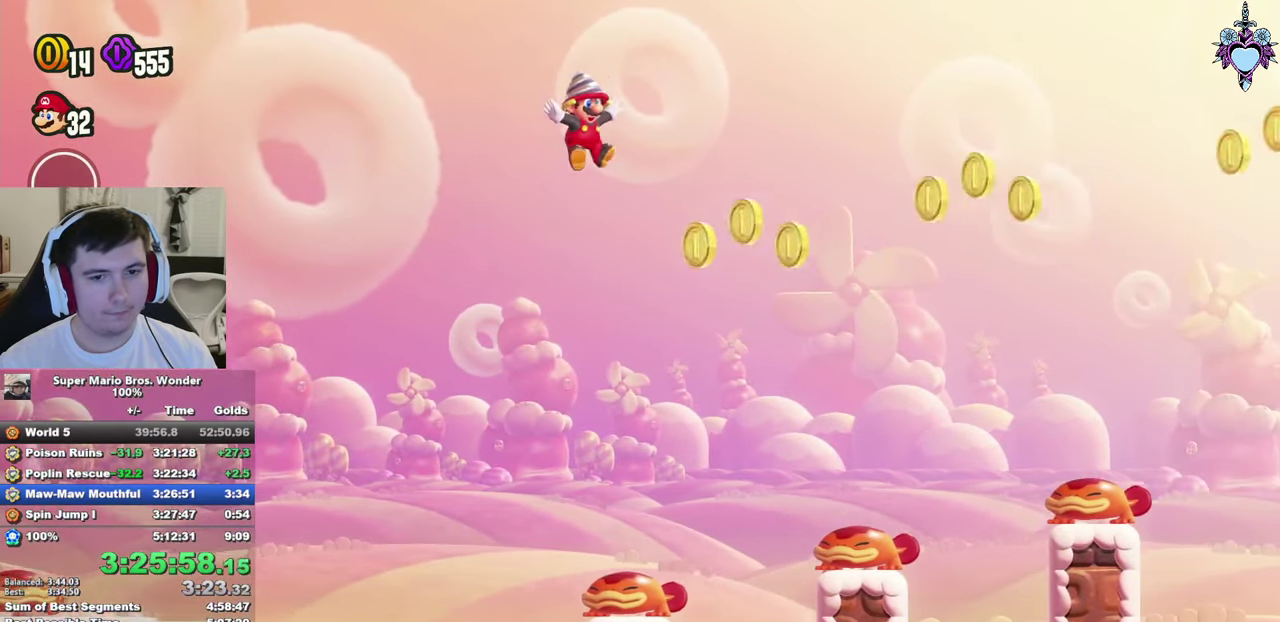
{"buttons": ["CROSS", "SQUARE"], "left_stick": "center", "right_stick": "center", "events": [[50, "DPAD_LEFT", "down"], [284, "CROSS", "down"], [284, "DPAD_LEFT", "up"]]}
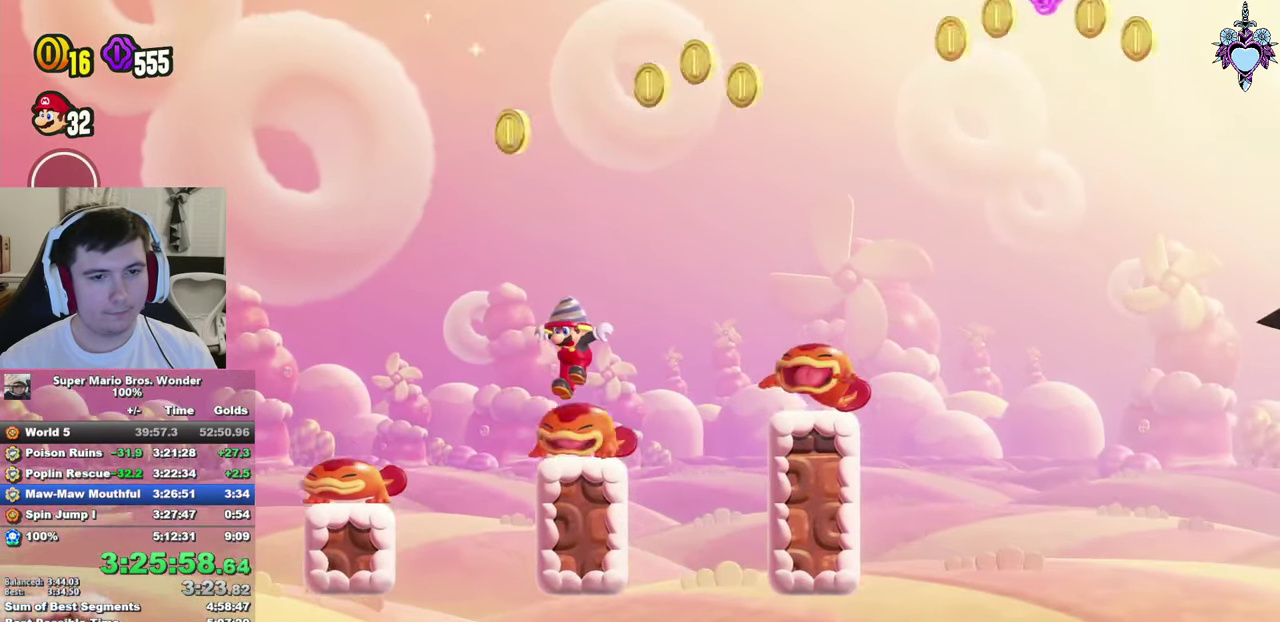
{"buttons": ["CROSS", "SQUARE"], "left_stick": "center", "right_stick": "center", "events": [[67, "DPAD_RIGHT", "down"], [234, "CROSS", "up"], [234, "DPAD_RIGHT", "up"], [384, "DPAD_LEFT", "down"], [466, "CROSS", "down"], [483, "DPAD_LEFT", "up"]]}
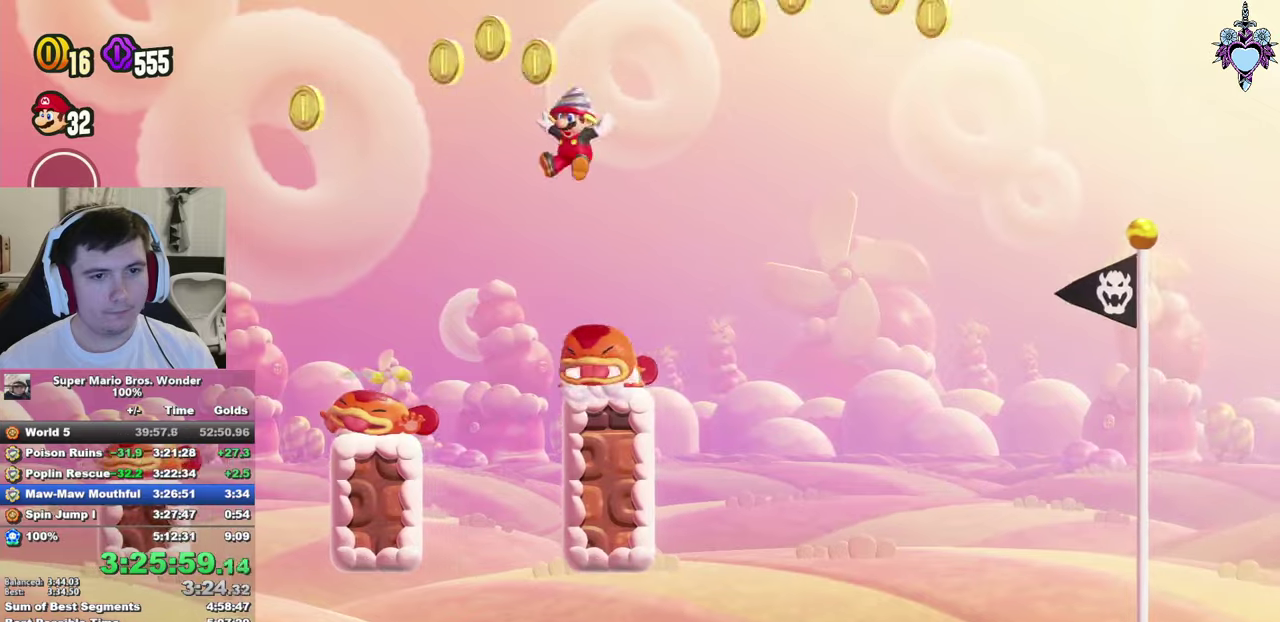
{"buttons": ["CROSS", "SQUARE", "DPAD_RIGHT"], "left_stick": "center", "right_stick": "center", "events": [[33, "DPAD_RIGHT", "down"]]}
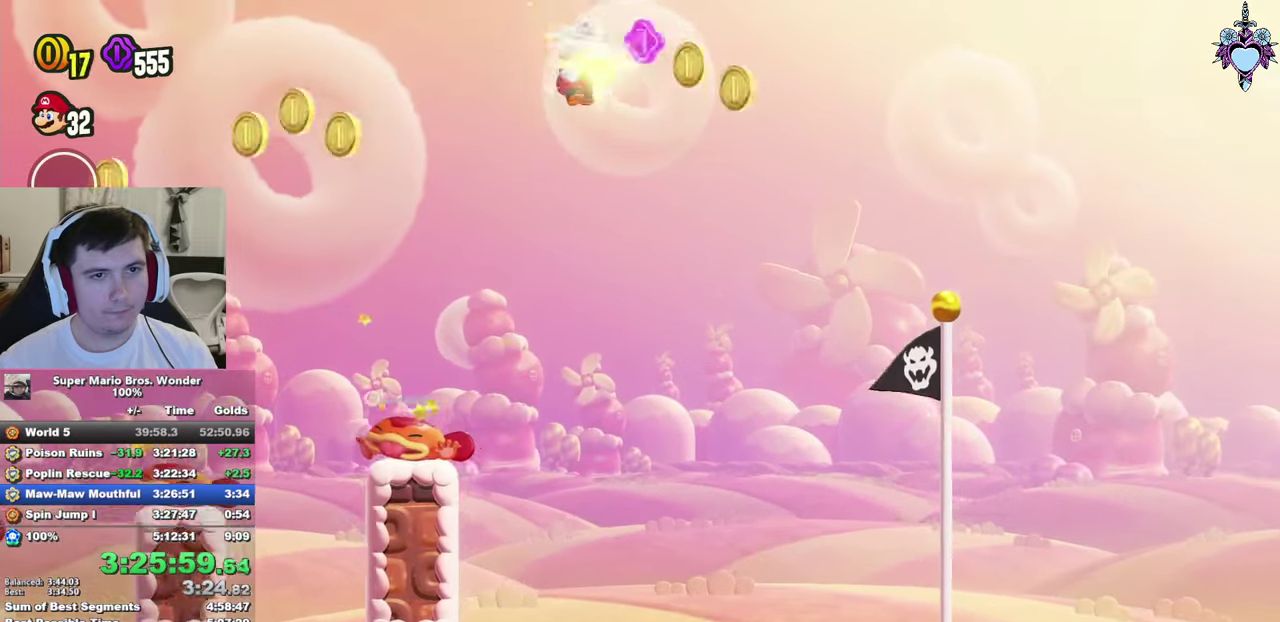
{"buttons": ["SQUARE", "DPAD_RIGHT"], "left_stick": "center", "right_stick": "center", "events": [[83, "CROSS", "up"]]}
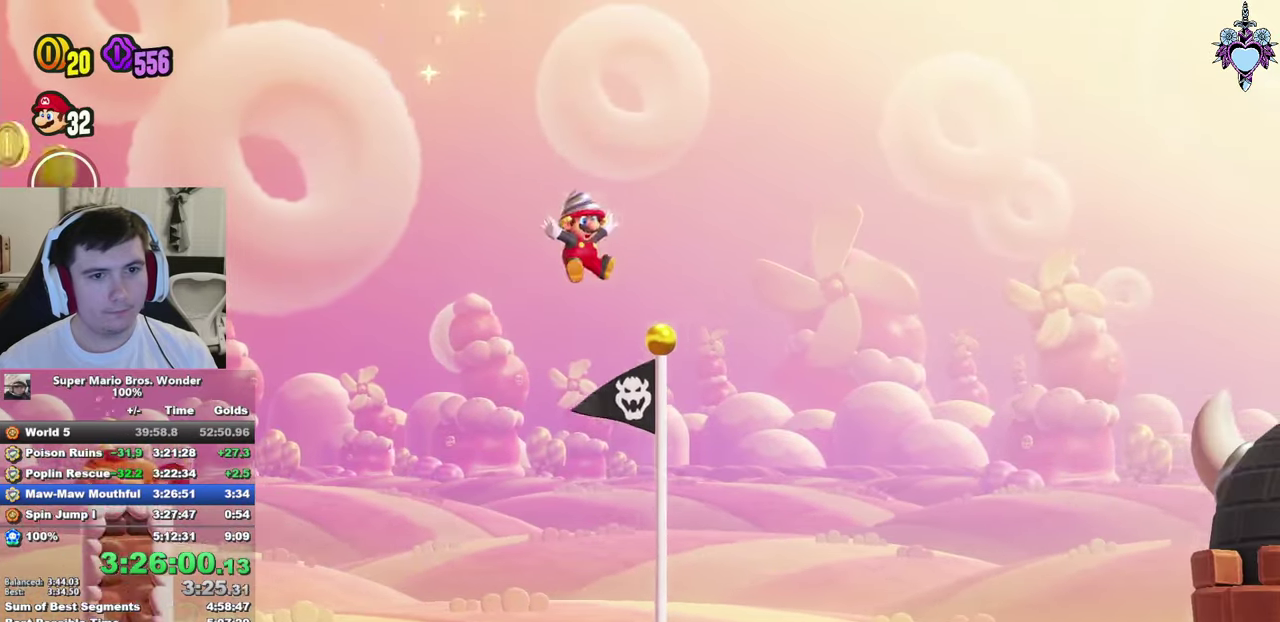
{"buttons": [], "left_stick": "center", "right_stick": "center", "events": [[16, "R1", "down"], [83, "R1", "up"], [100, "DPAD_RIGHT", "up"], [100, "SQUARE", "up"]]}